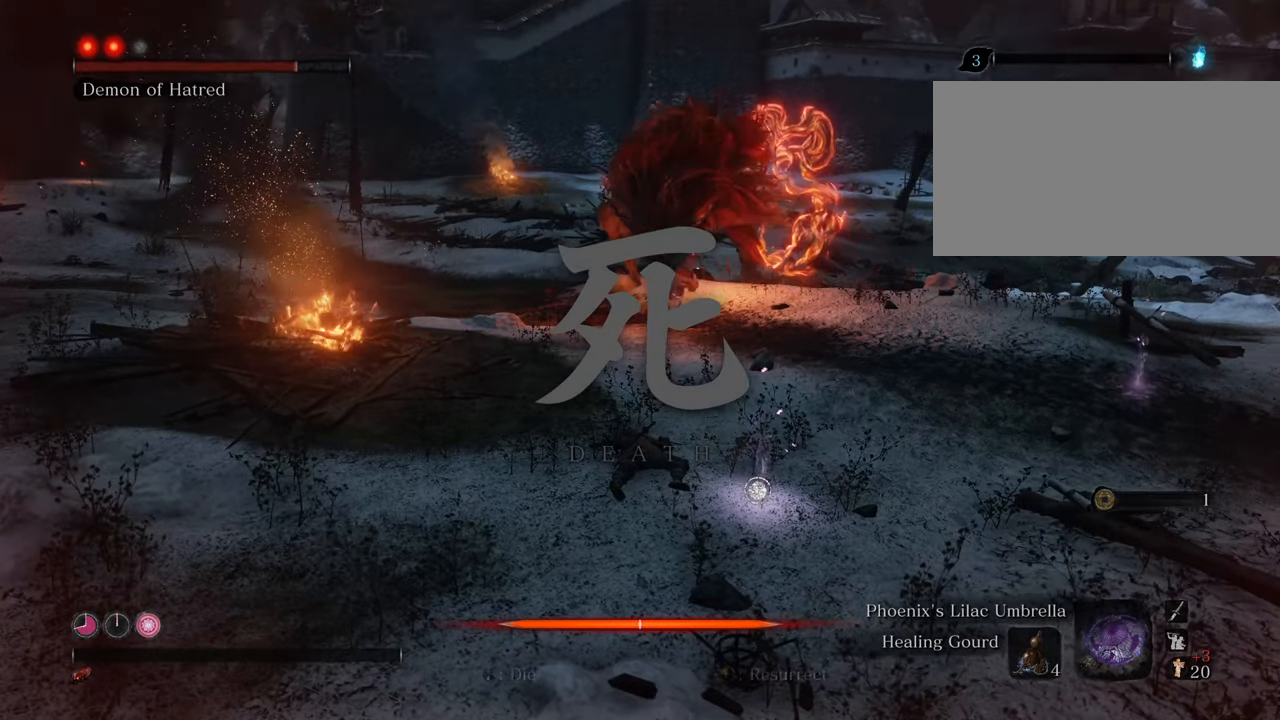
Gameplay with keyboard and mouse; each line is a JSON object with the keys and mouse buttons held at the frame after it. "events" lists presses ("down") and releases ("up") of "1", "2", "3", "4", "5", "6", "7", "8", "a", "alt", "c", "caps_lock", "ctrl", "d", "e", "f", "g", "q", "r", "s", "shift", "space", "t", "tab", "tilde", "v", "w", "x", "z", "mouse_left", "mouse_wheel" and "mouse_right" between this image and that frame as [ms after this image, input, new state], when the widget could be followed in between. "mouse_left", "mouse_wheel", "mouse_right" = the "left", "wheel", "right" buttons of the "mouse" list. No other keys are recorded. "wheel" means that the mouse wheel is clicked or scrolled. Not read: mouse_move.
{"keys": [], "mouse": [], "events": []}
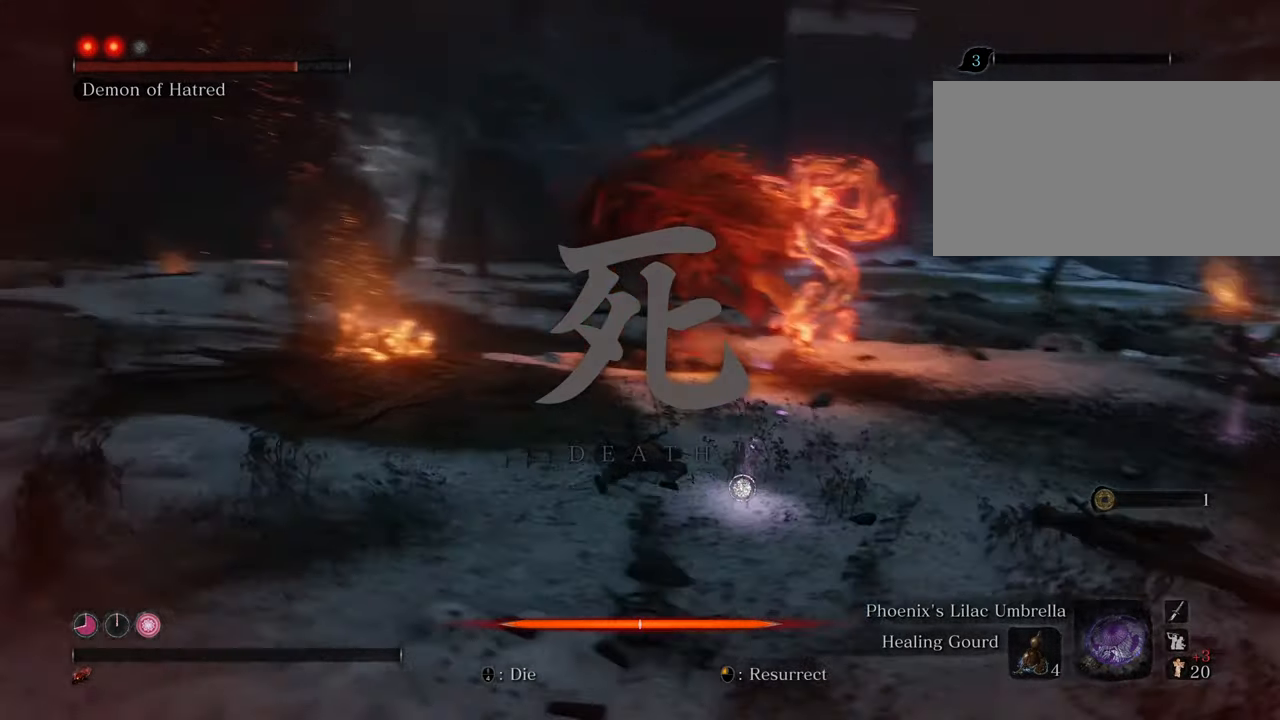
{"keys": [], "mouse": [], "events": []}
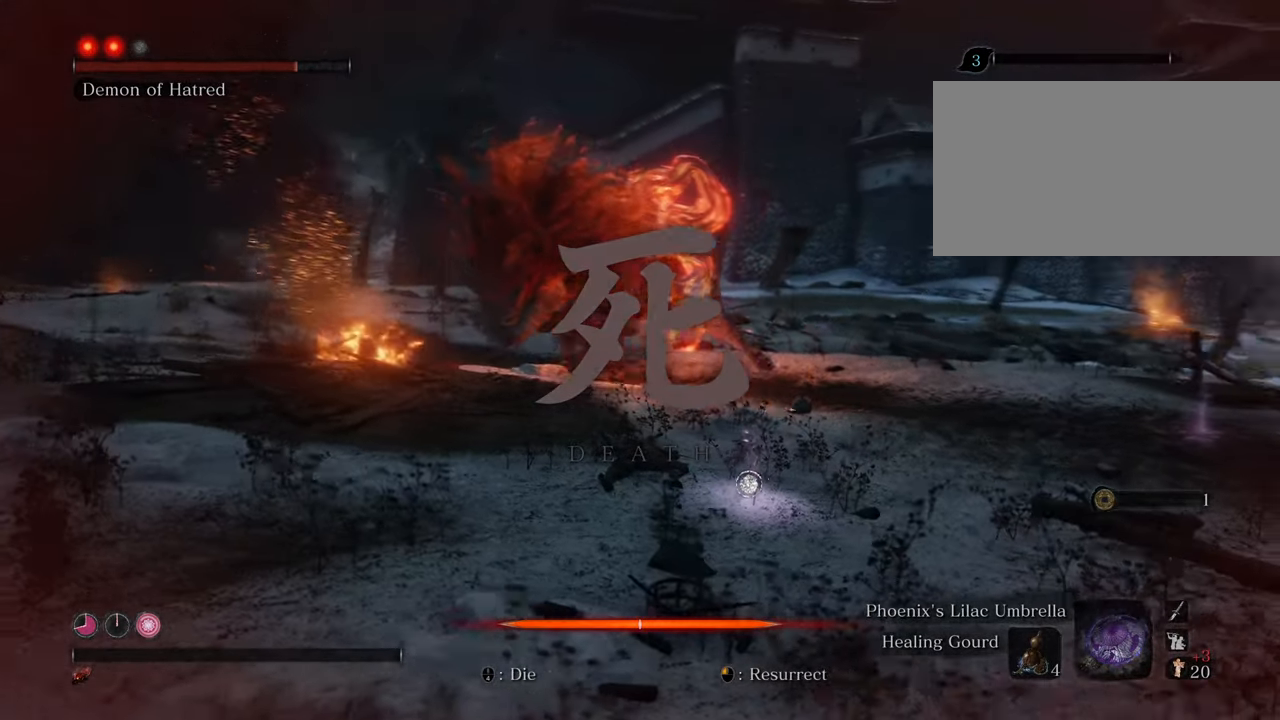
{"keys": [], "mouse": ["left"], "events": [[433, "mouse_left", "down"]]}
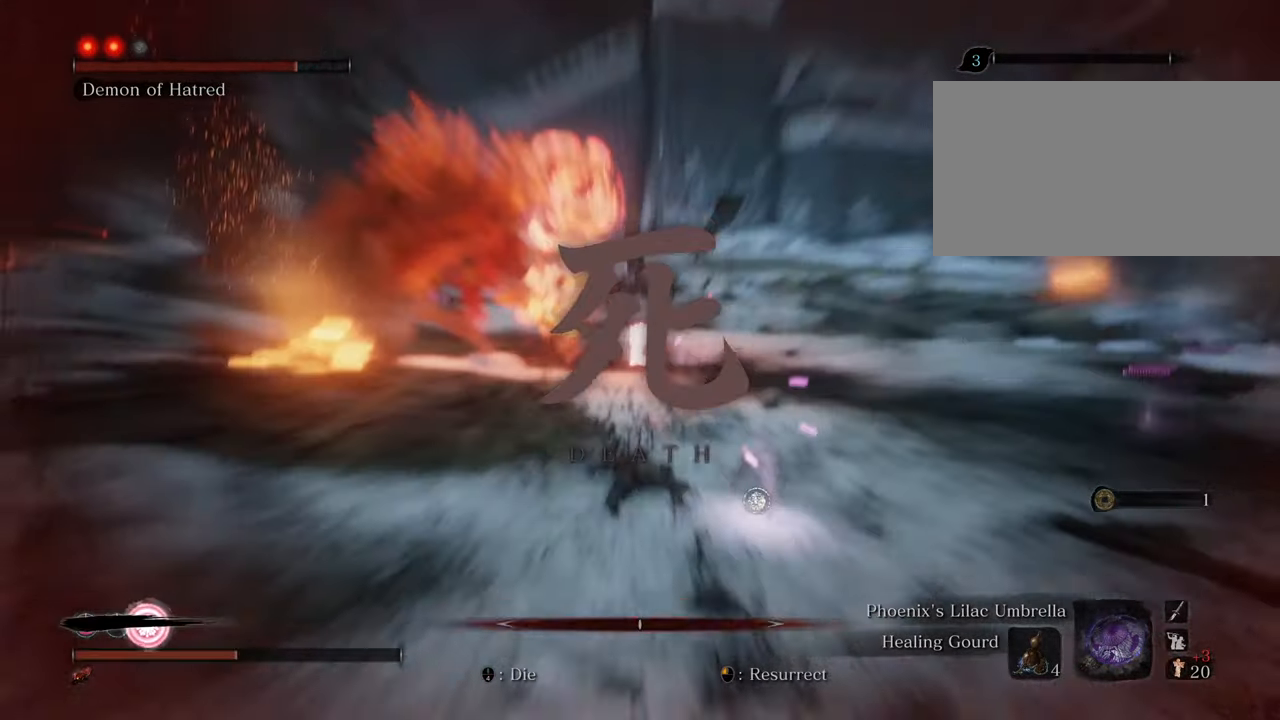
{"keys": [], "mouse": [], "events": [[33, "mouse_left", "up"]]}
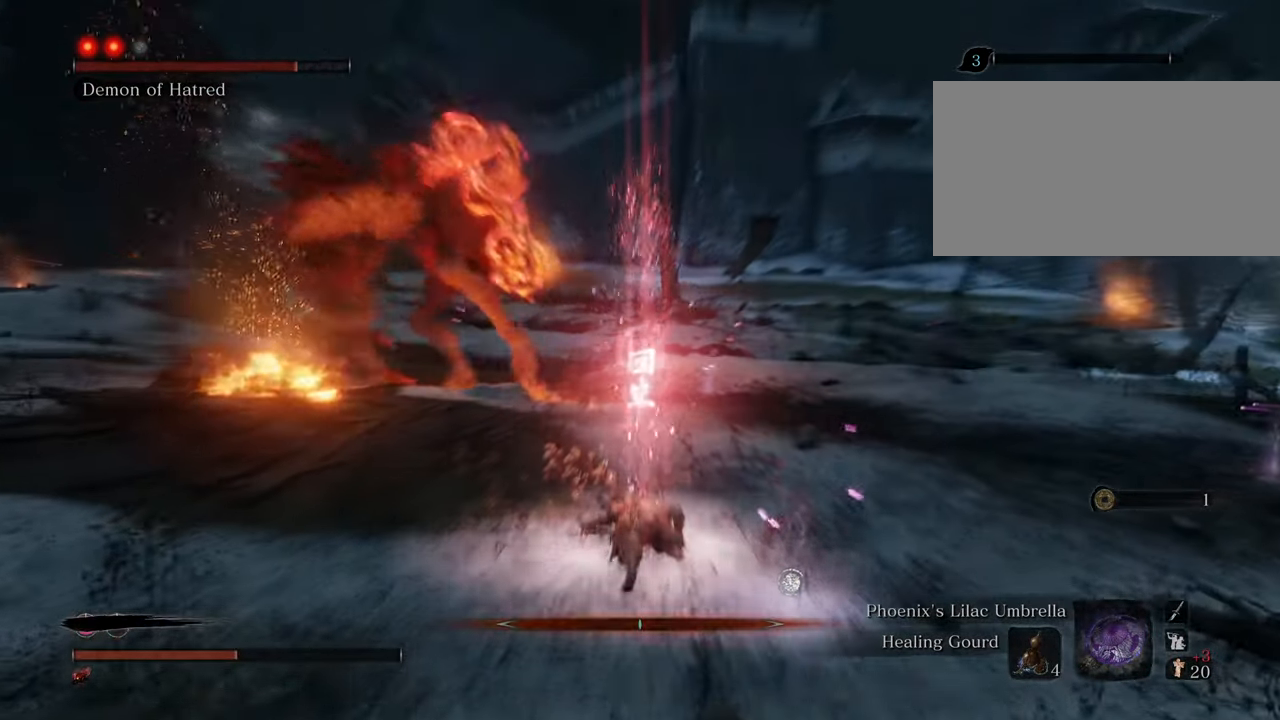
{"keys": ["d", "s"], "mouse": [], "events": [[133, "d", "down"], [233, "q", "down"], [333, "q", "up"], [466, "s", "down"]]}
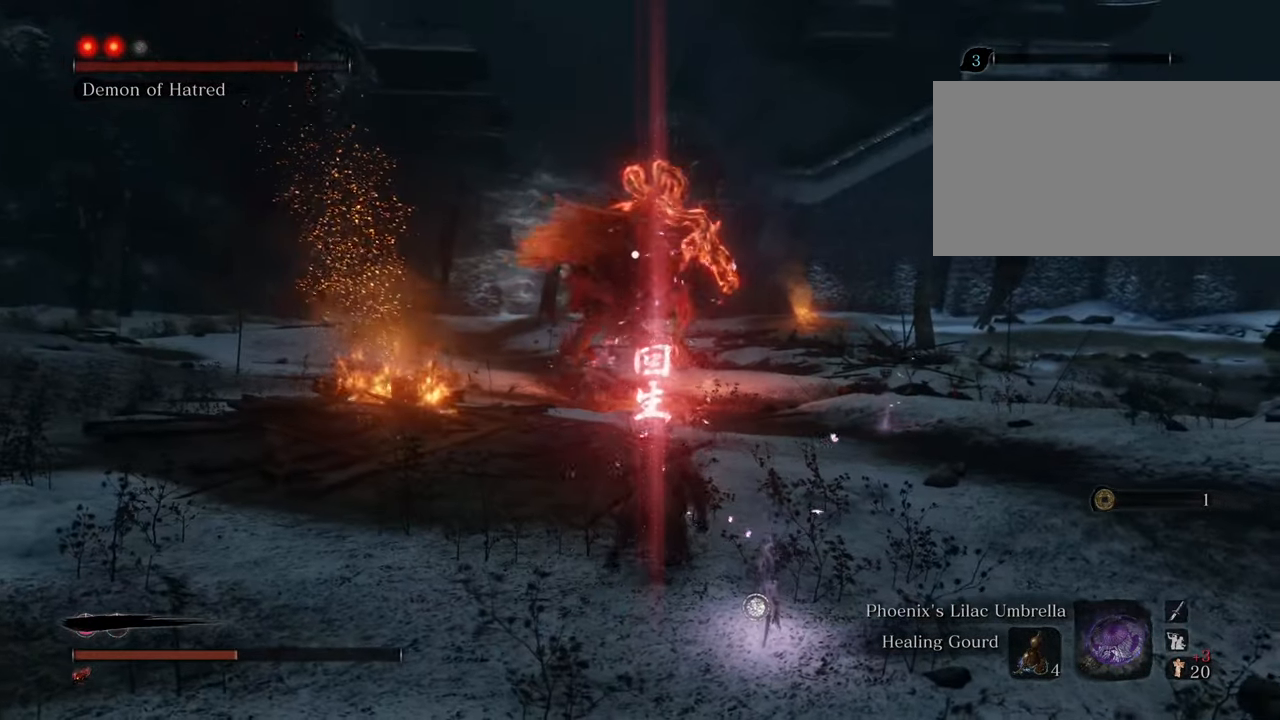
{"keys": ["s"], "mouse": [], "events": [[150, "d", "up"]]}
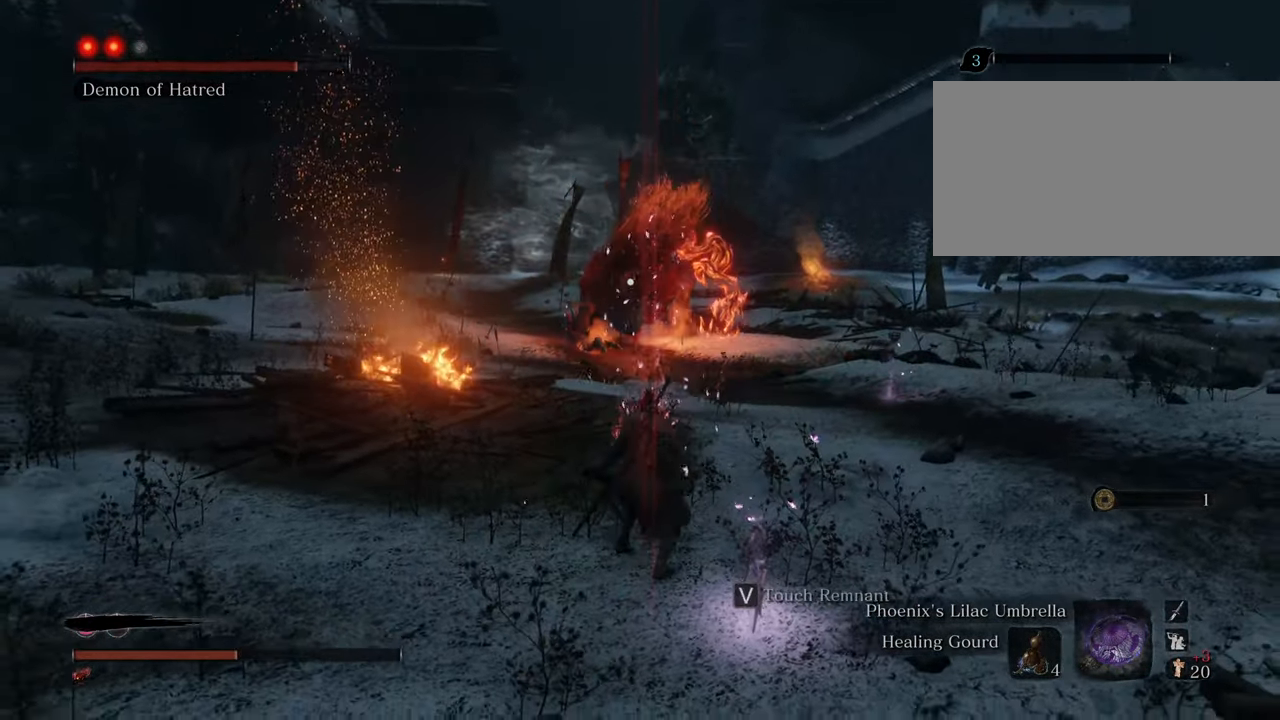
{"keys": ["a"], "mouse": [], "events": [[316, "a", "down"], [450, "s", "up"]]}
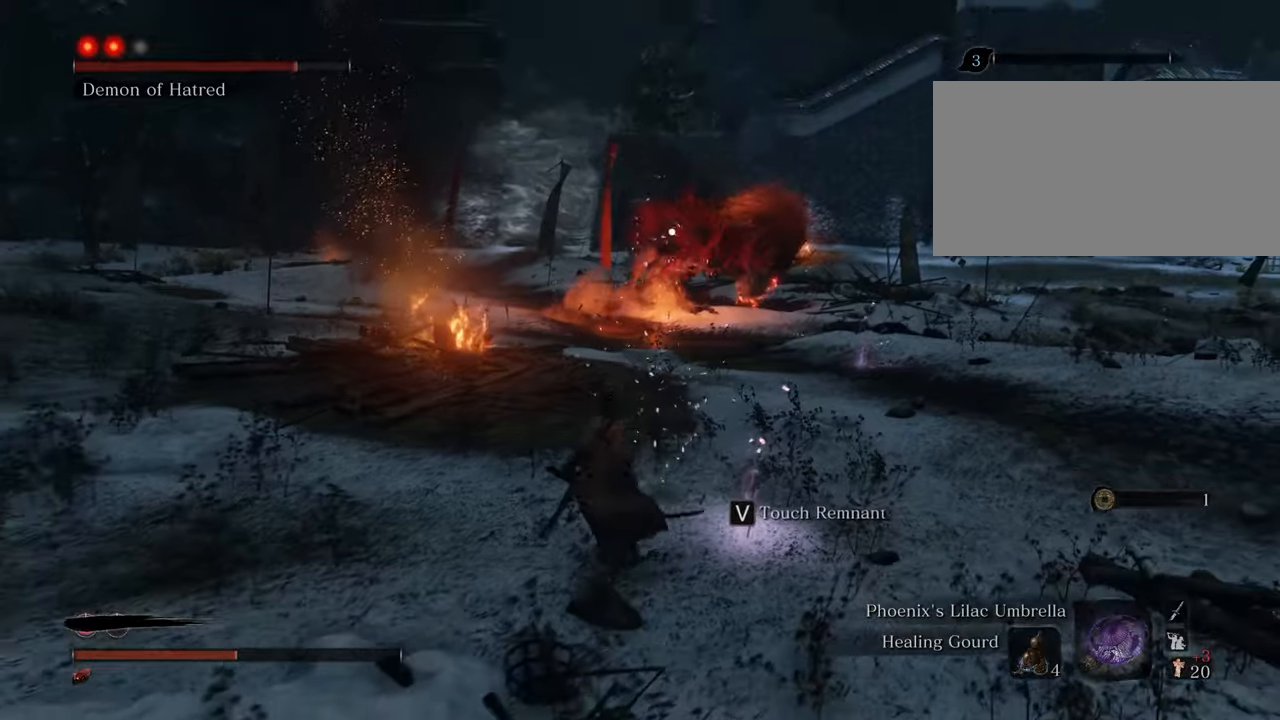
{"keys": ["a"], "mouse": [], "events": []}
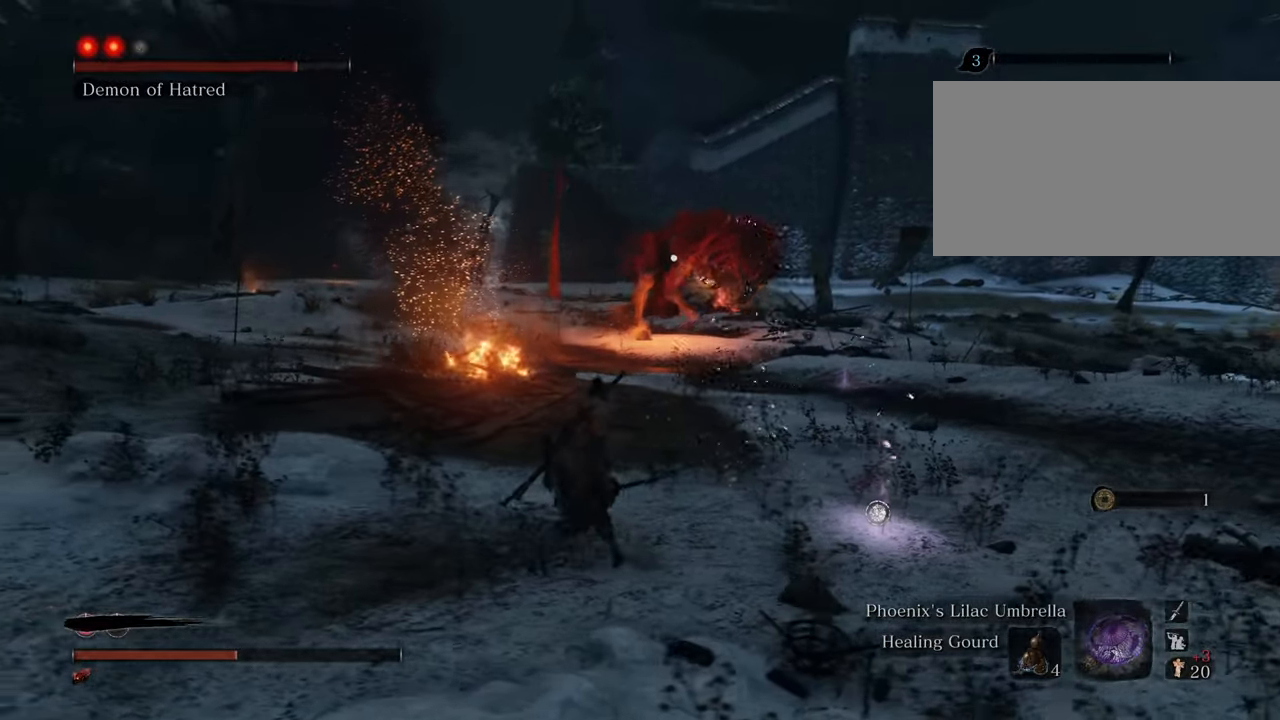
{"keys": ["a", "shift", "w"], "mouse": [], "events": [[16, "shift", "down"], [433, "w", "down"]]}
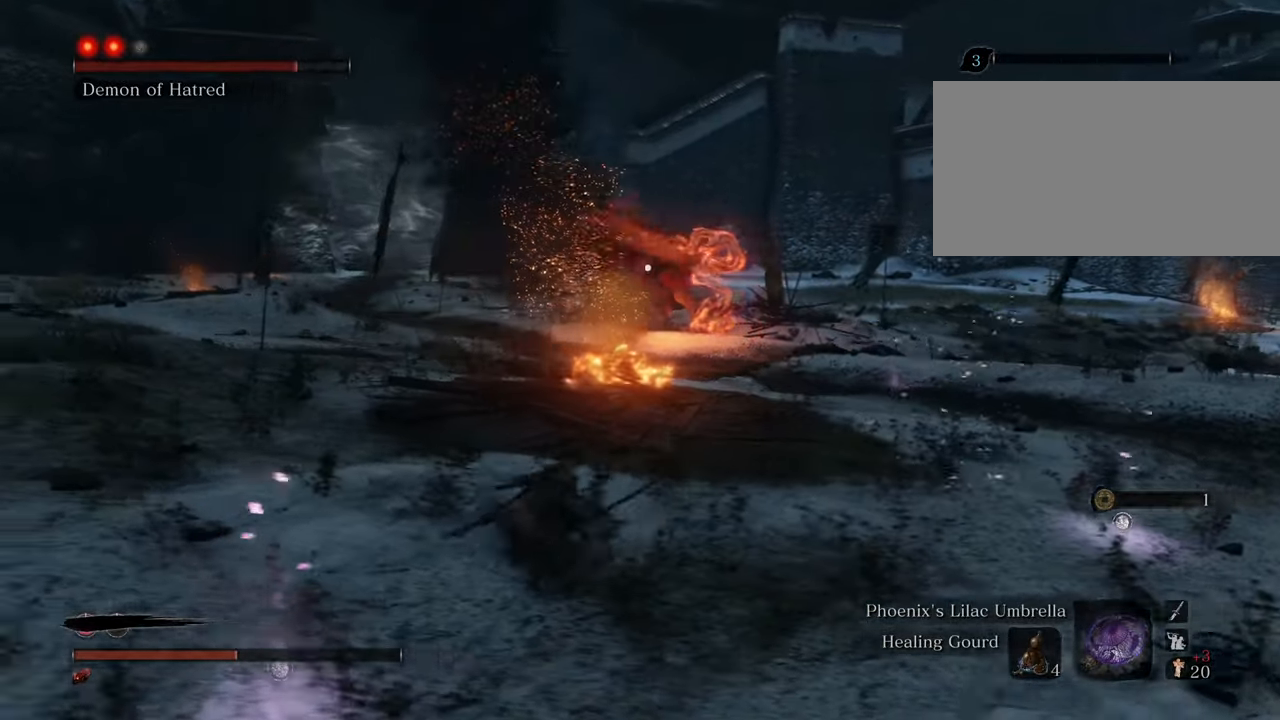
{"keys": ["a", "shift"], "mouse": [], "events": [[116, "w", "up"]]}
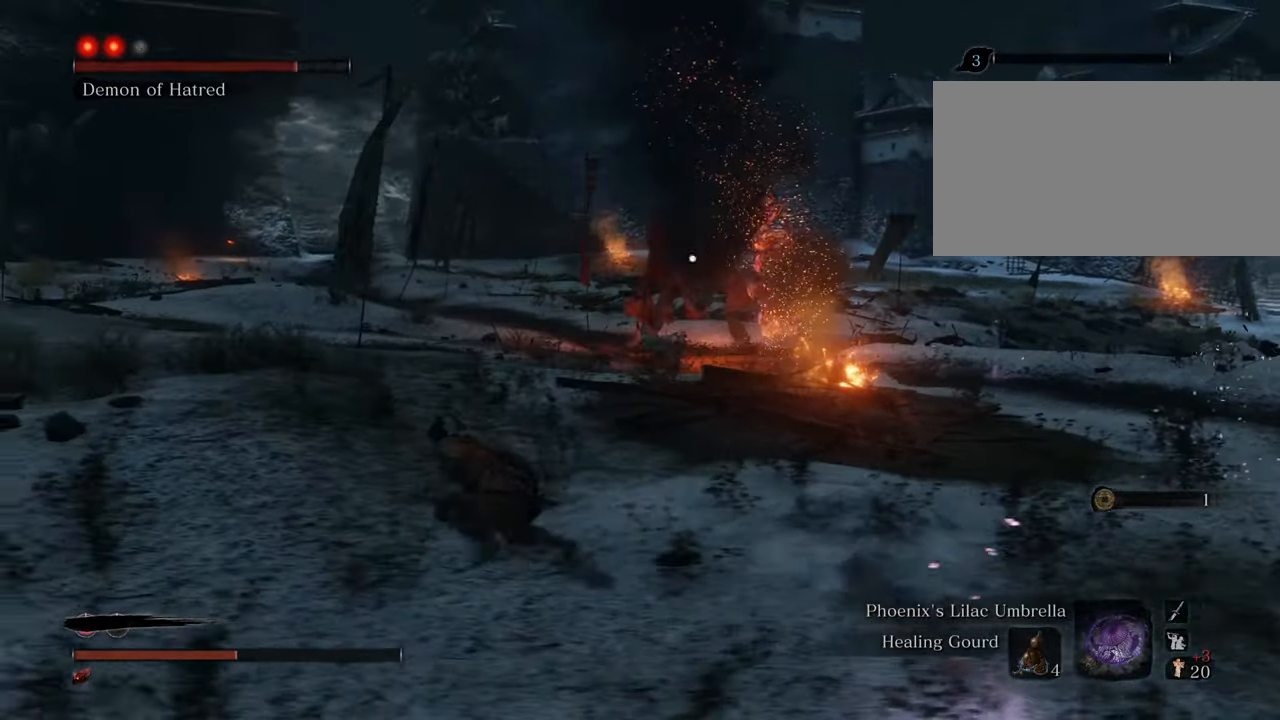
{"keys": ["a", "shift"], "mouse": [], "events": []}
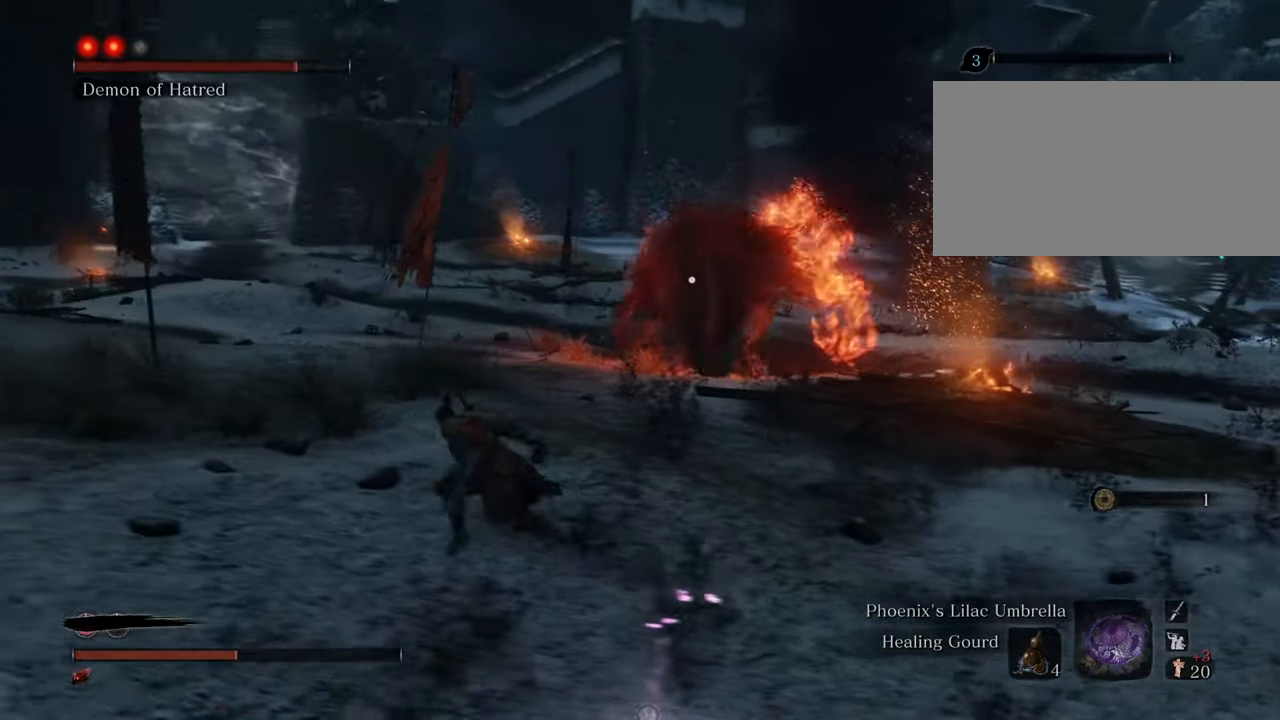
{"keys": ["a", "shift"], "mouse": [], "events": []}
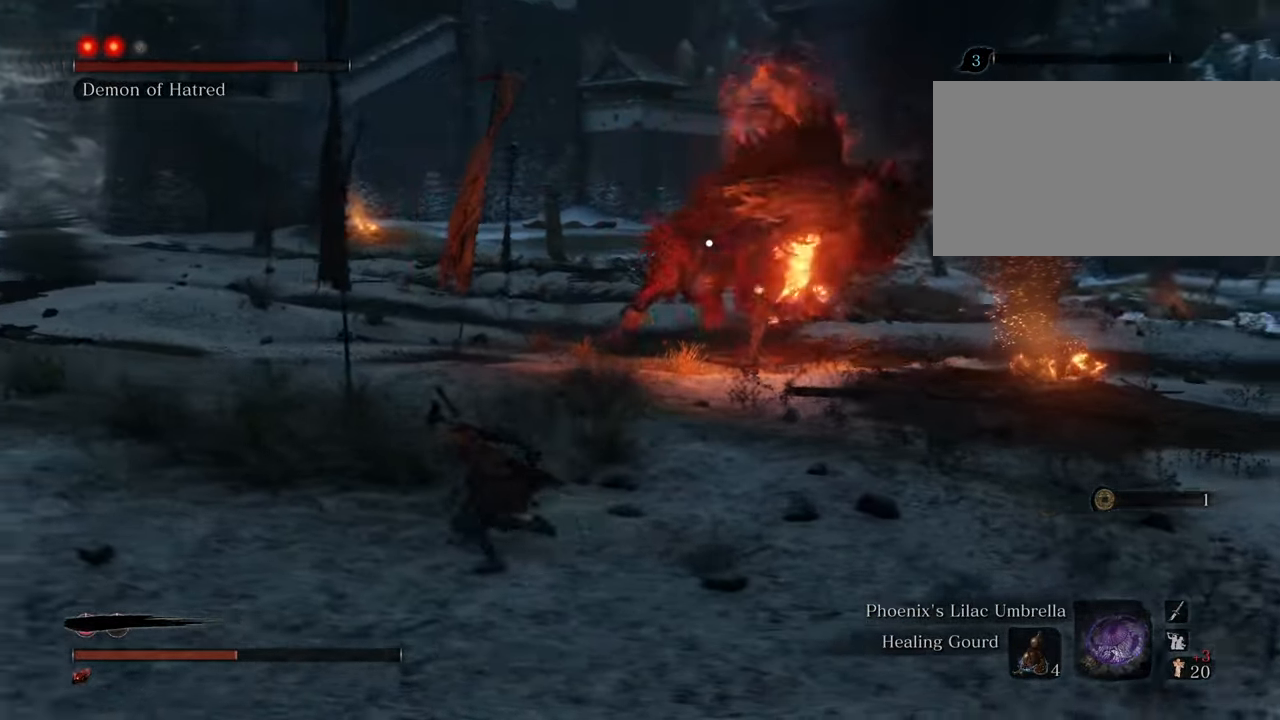
{"keys": ["a", "shift", "space"], "mouse": [], "events": [[450, "space", "down"]]}
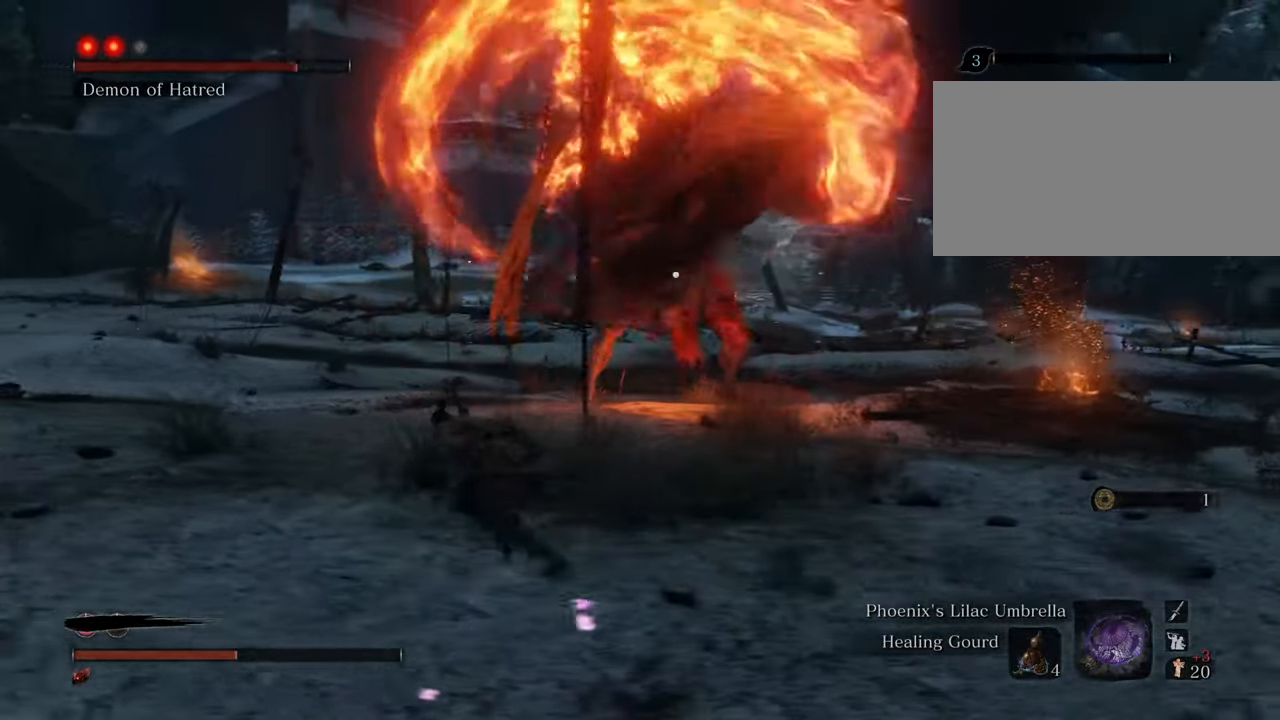
{"keys": ["a", "s", "shift"], "mouse": [], "events": [[133, "space", "up"], [283, "s", "down"]]}
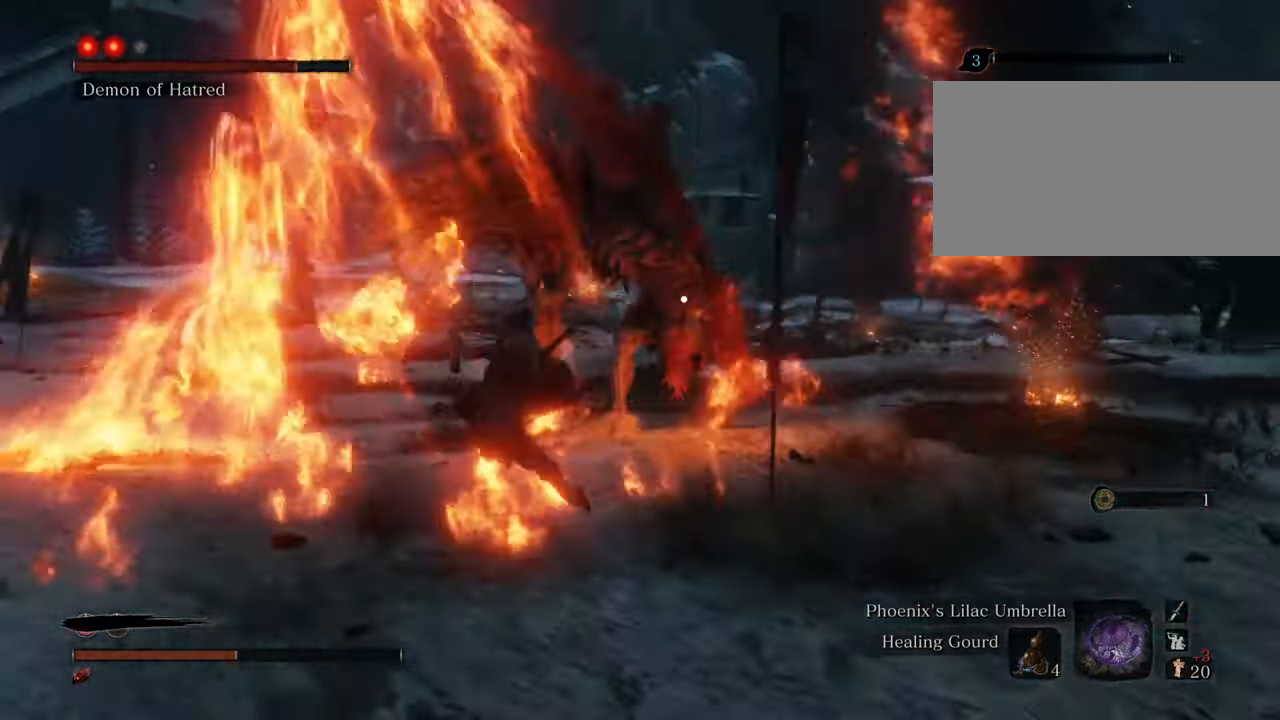
{"keys": ["a", "s", "shift"], "mouse": [], "events": []}
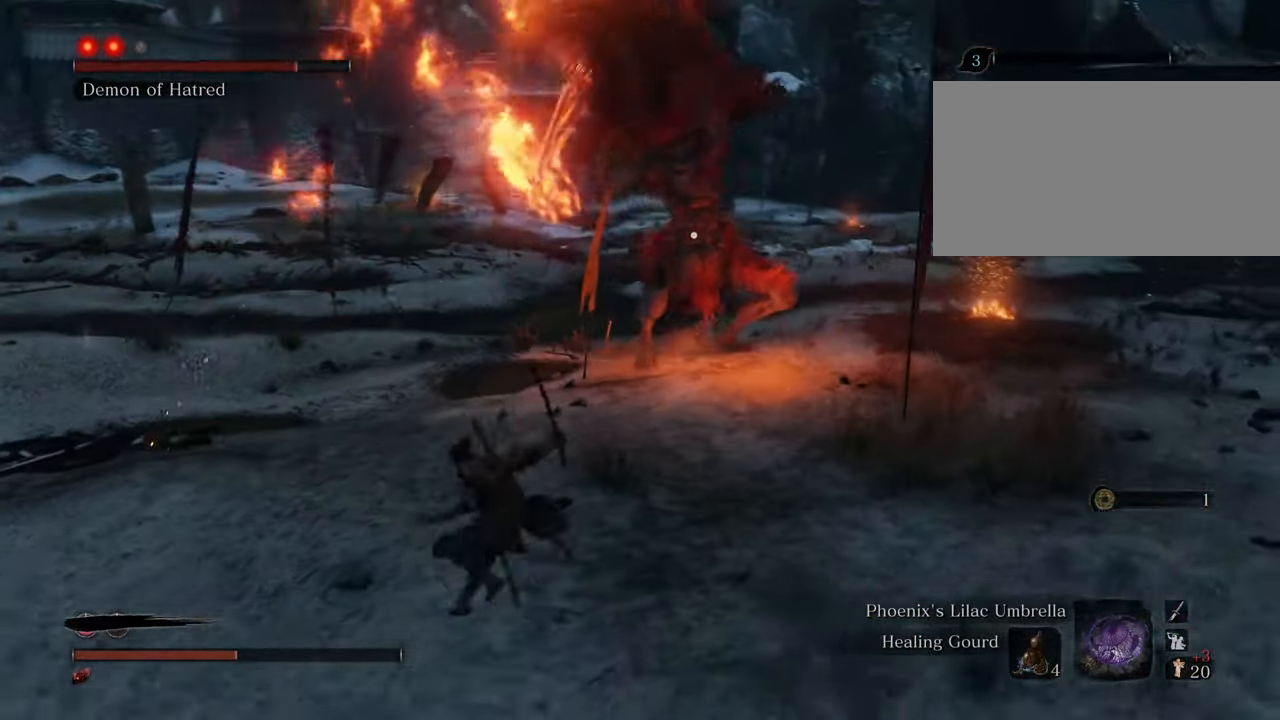
{"keys": ["a"], "mouse": [], "events": [[66, "s", "up"], [166, "shift", "up"]]}
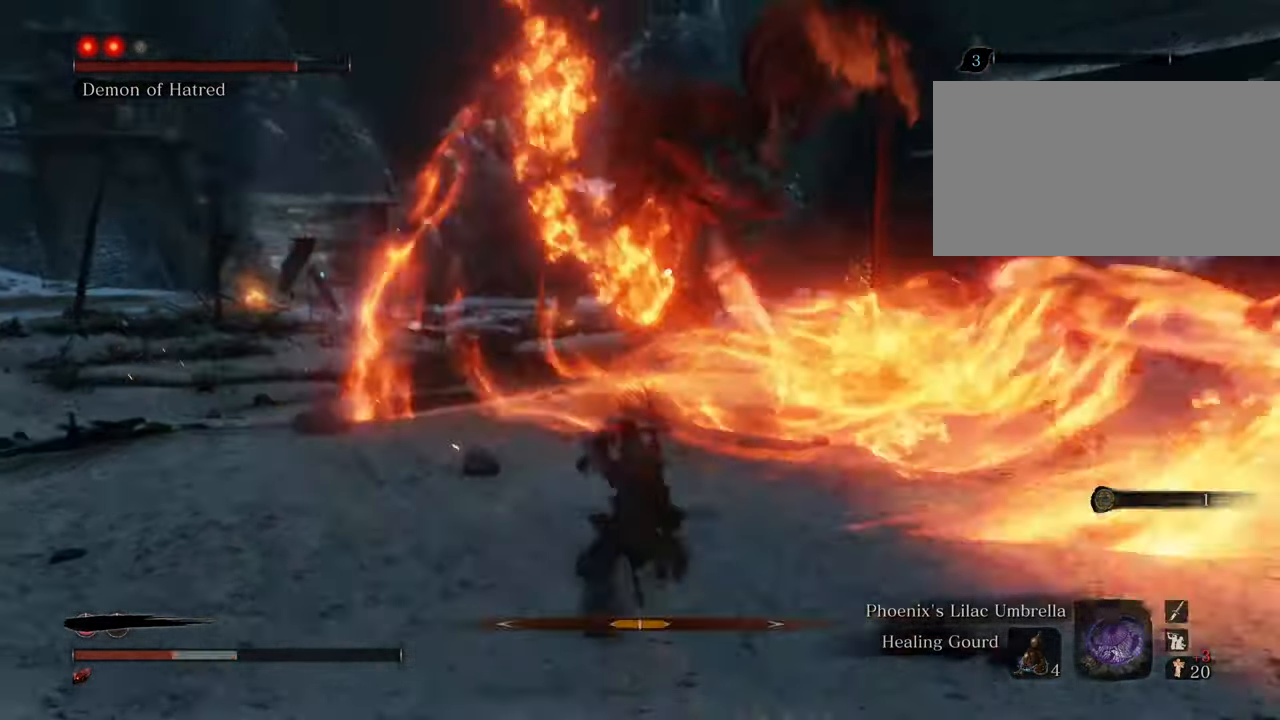
{"keys": ["a"], "mouse": [], "events": []}
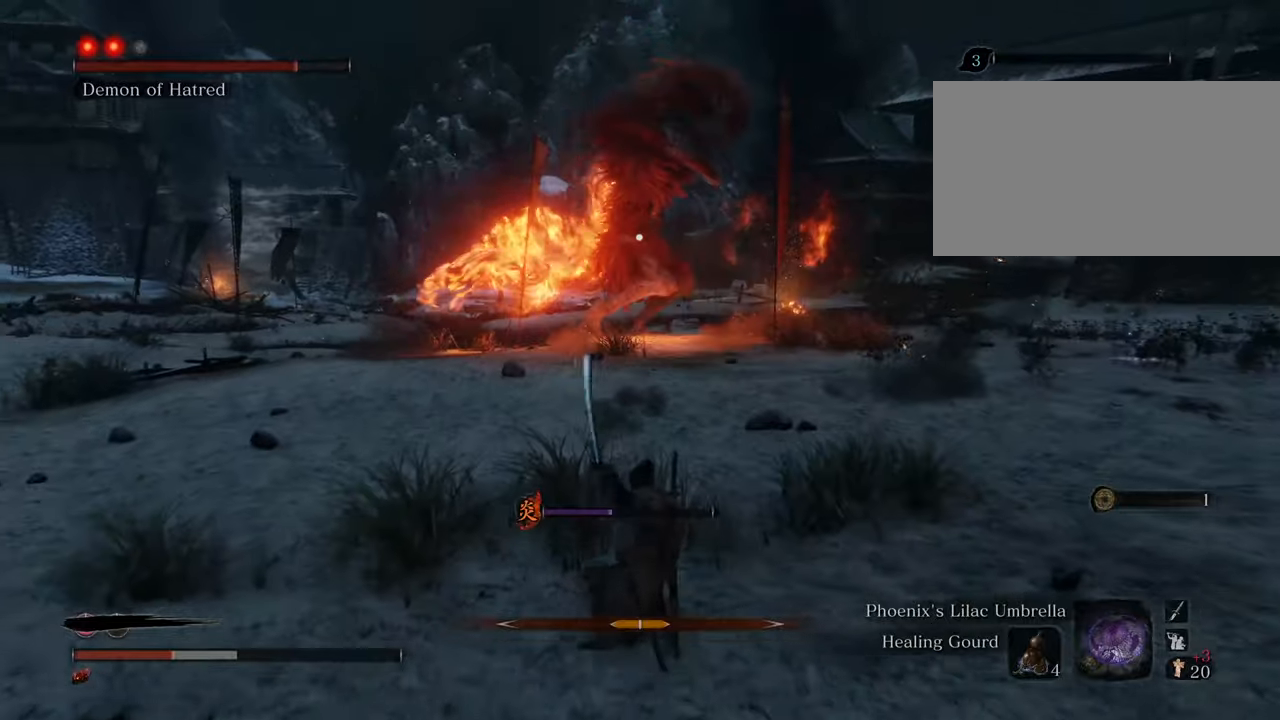
{"keys": ["a", "s"], "mouse": [], "events": [[383, "s", "down"]]}
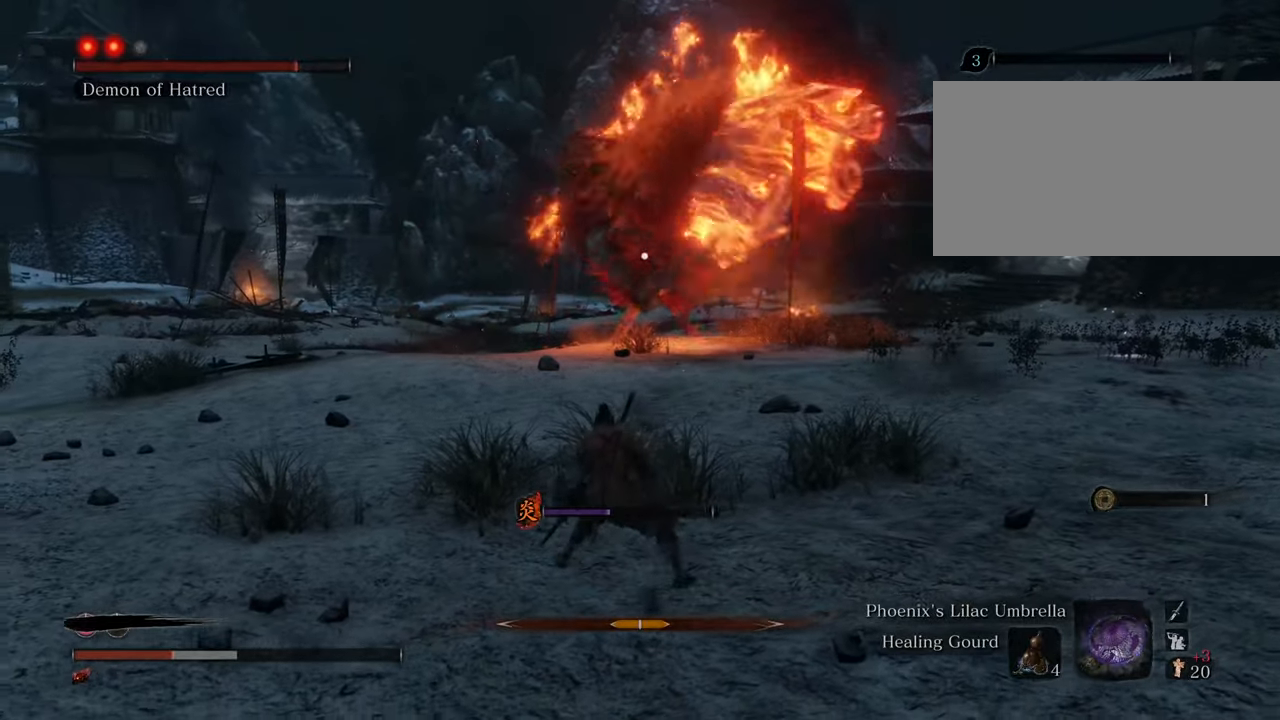
{"keys": ["a", "s"], "mouse": [], "events": [[266, "t", "down"], [350, "t", "up"]]}
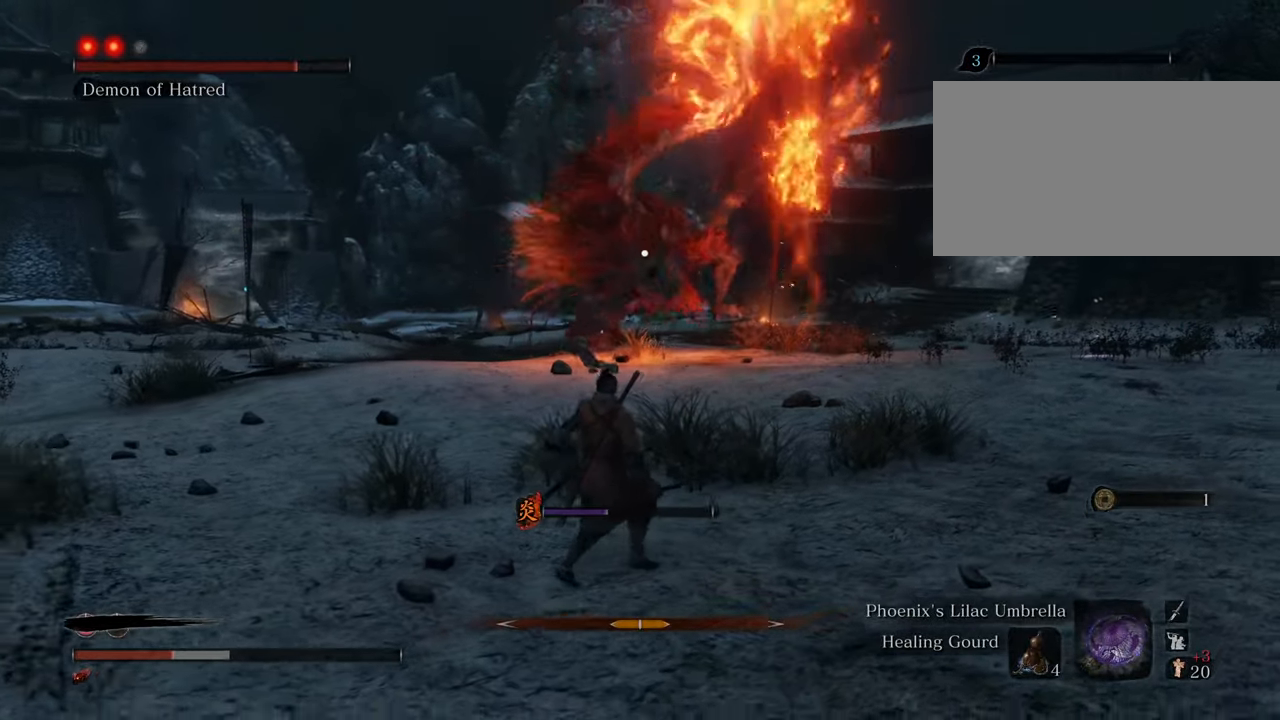
{"keys": ["a", "s"], "mouse": [], "events": []}
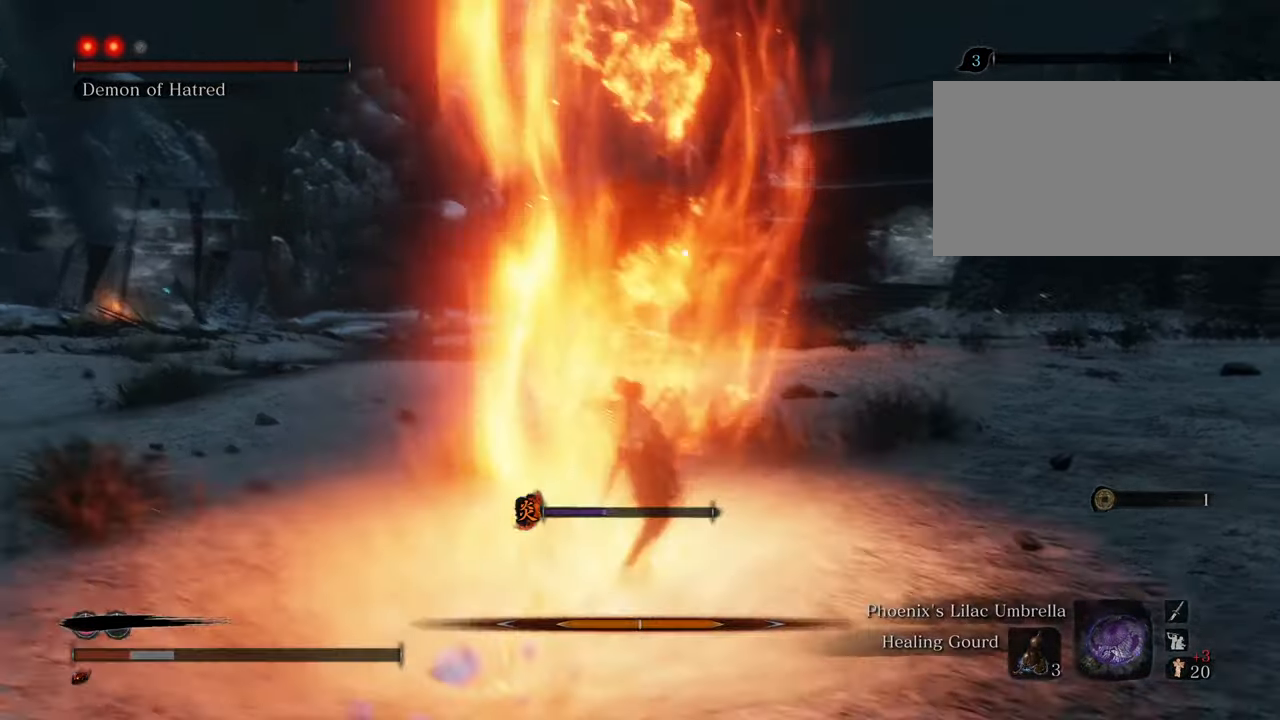
{"keys": ["a", "s"], "mouse": [], "events": []}
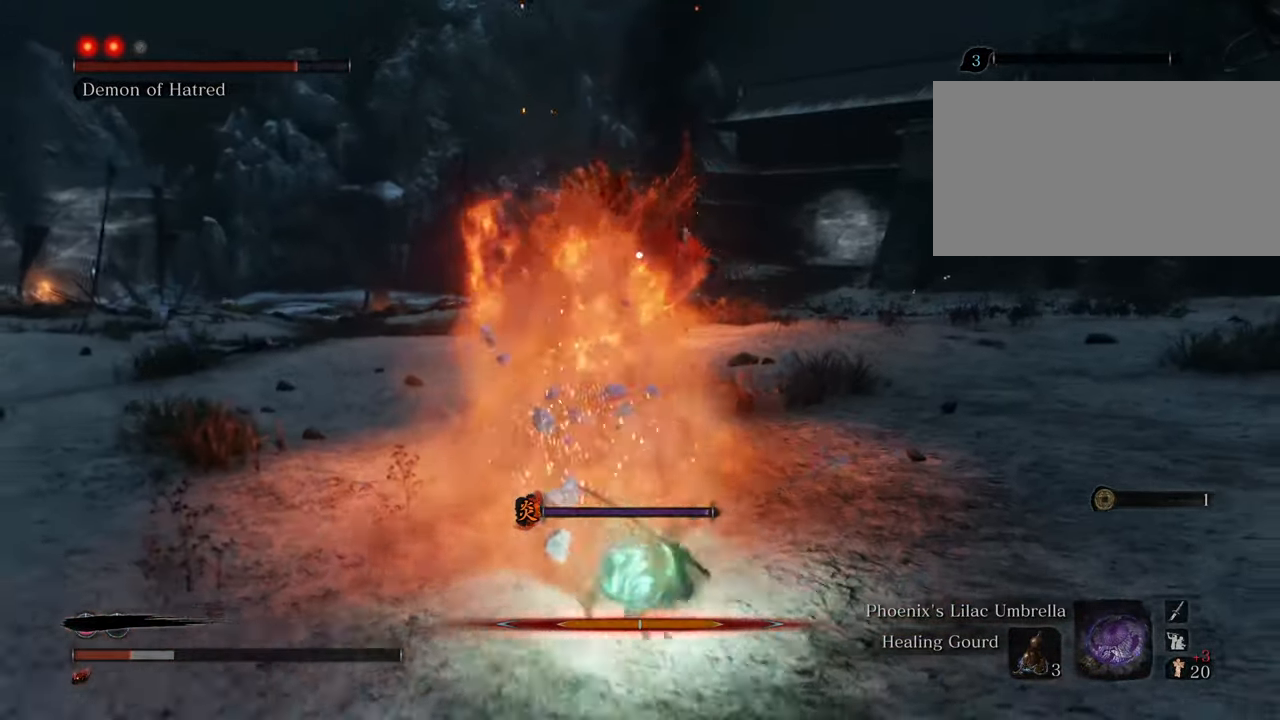
{"keys": ["a", "s", "shift"], "mouse": [], "events": [[316, "shift", "down"]]}
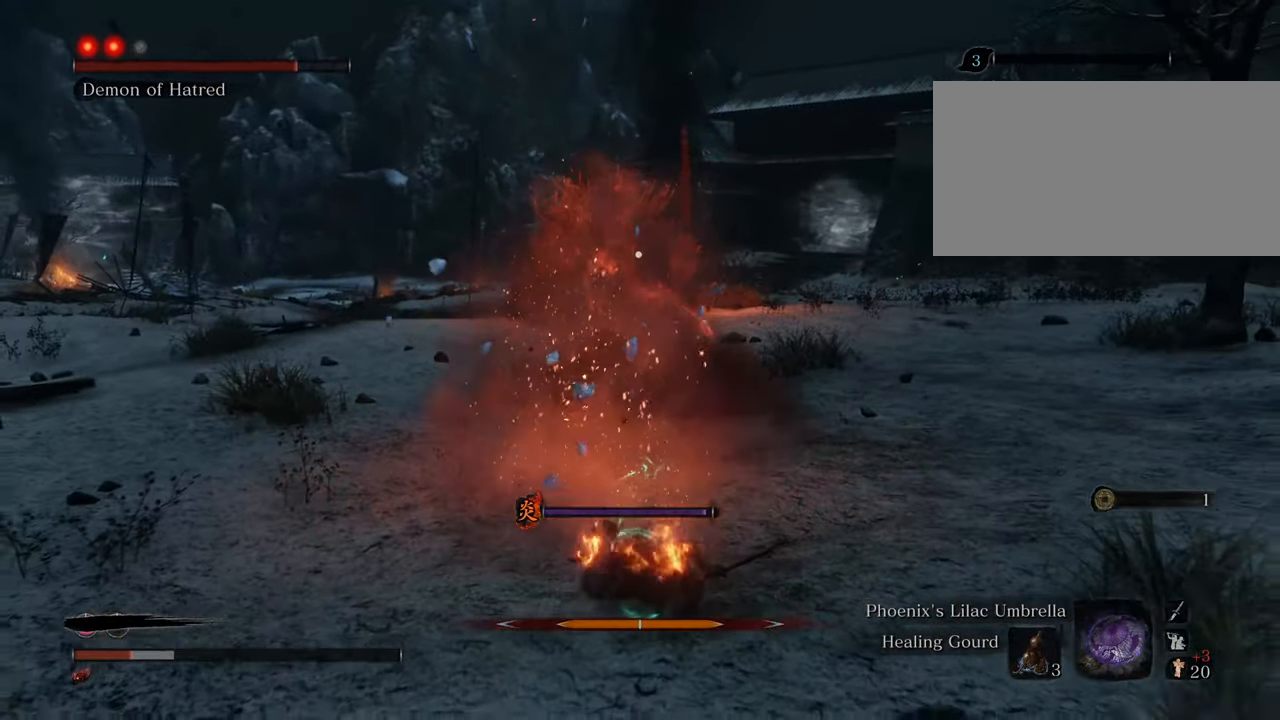
{"keys": ["a"], "mouse": [], "events": [[50, "s", "up"], [466, "shift", "up"]]}
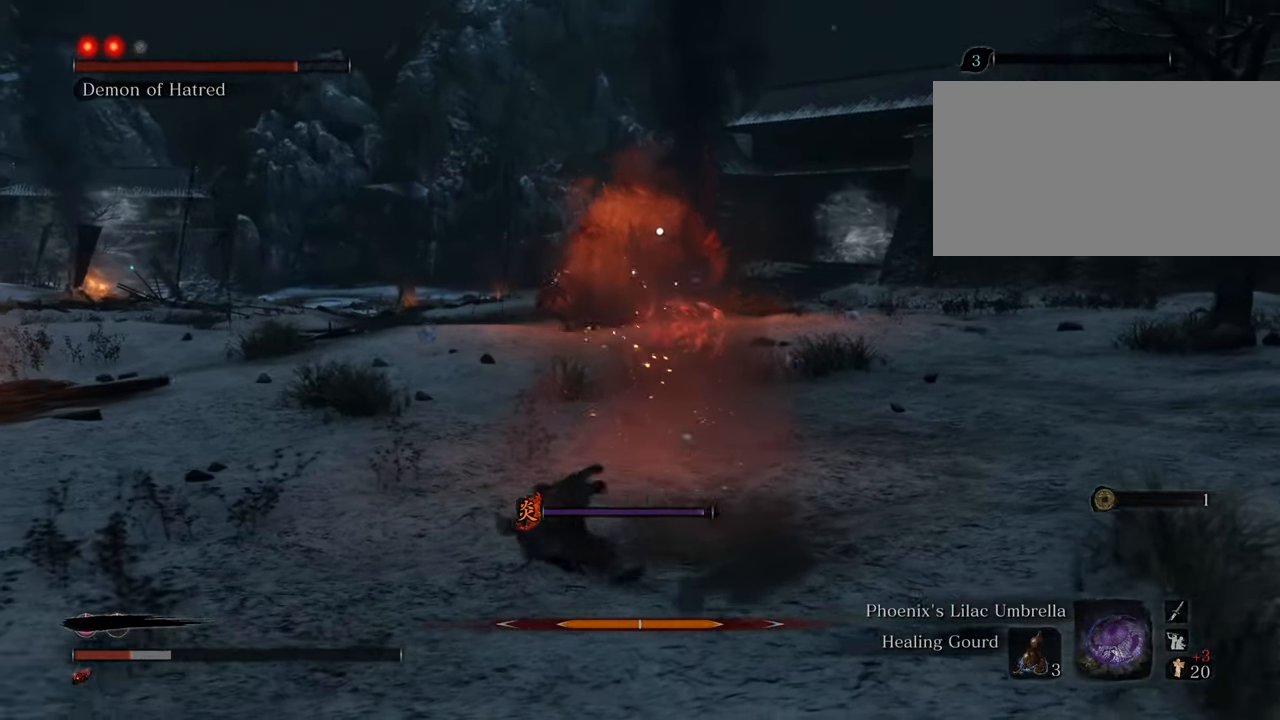
{"keys": ["a", "s"], "mouse": [], "events": [[100, "shift", "down"], [300, "shift", "up"], [450, "s", "down"]]}
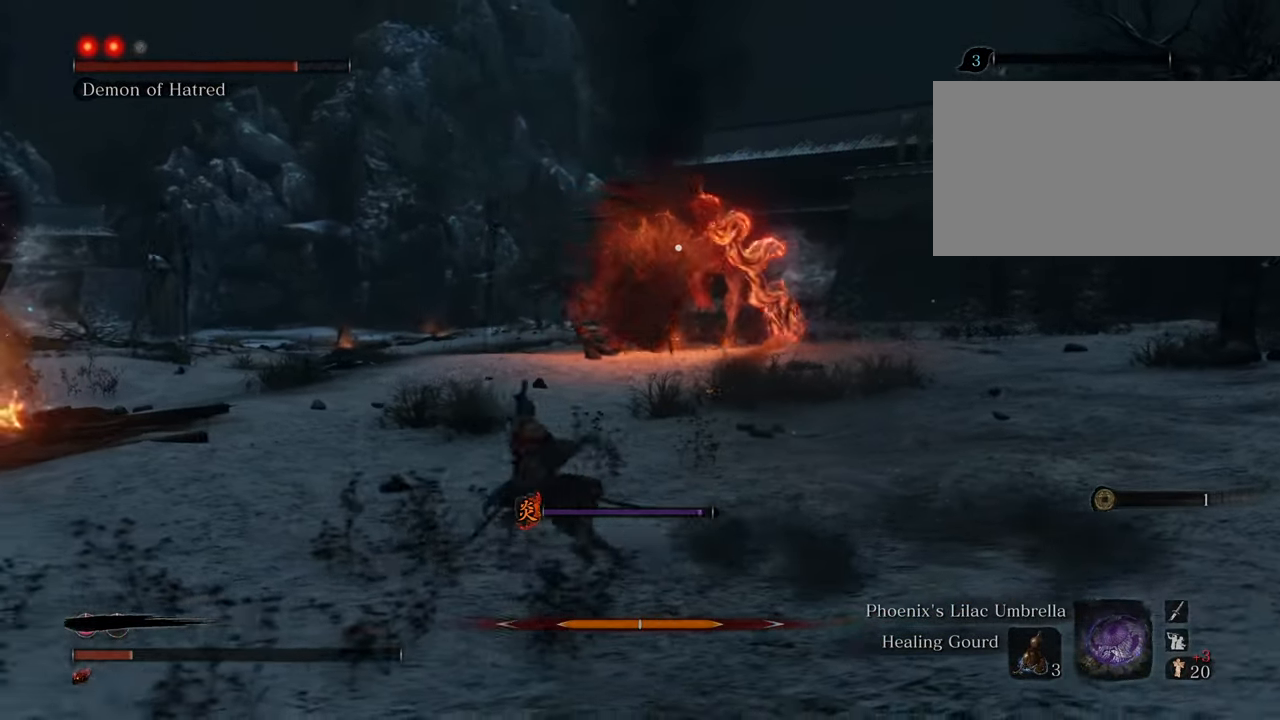
{"keys": ["a", "s"], "mouse": [], "events": [[183, "t", "down"], [283, "t", "up"]]}
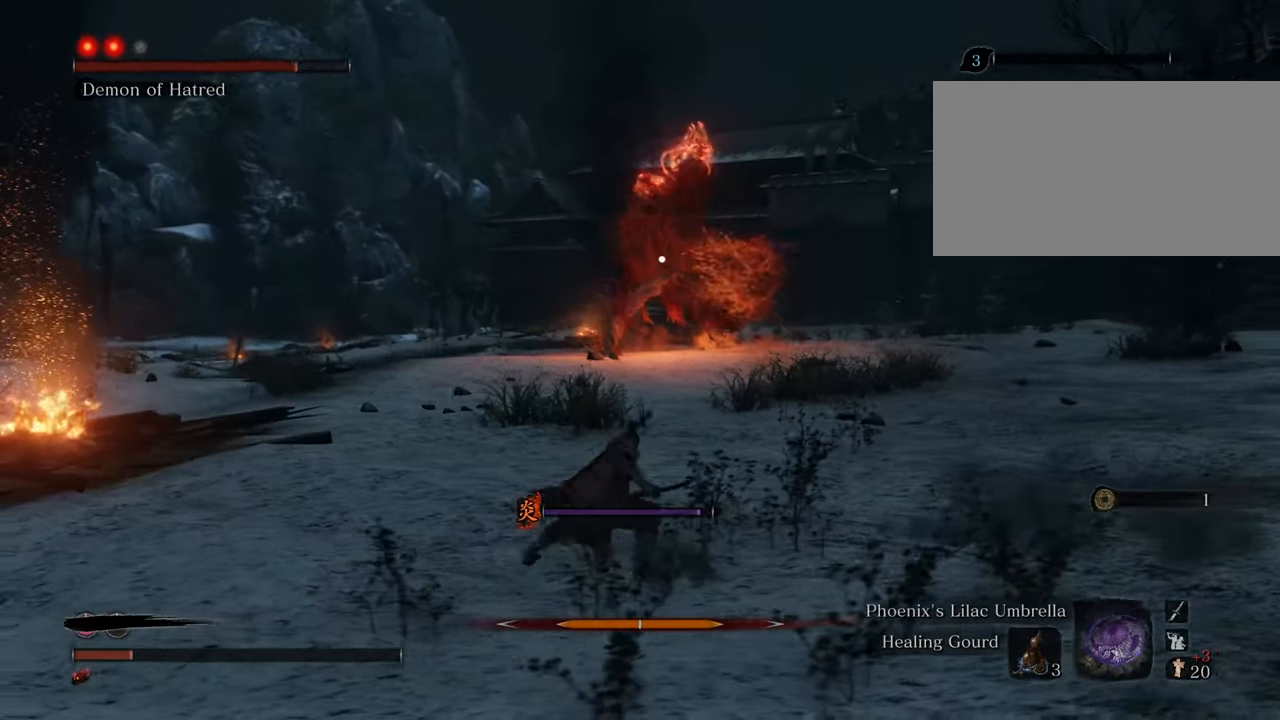
{"keys": ["a", "s"], "mouse": [], "events": []}
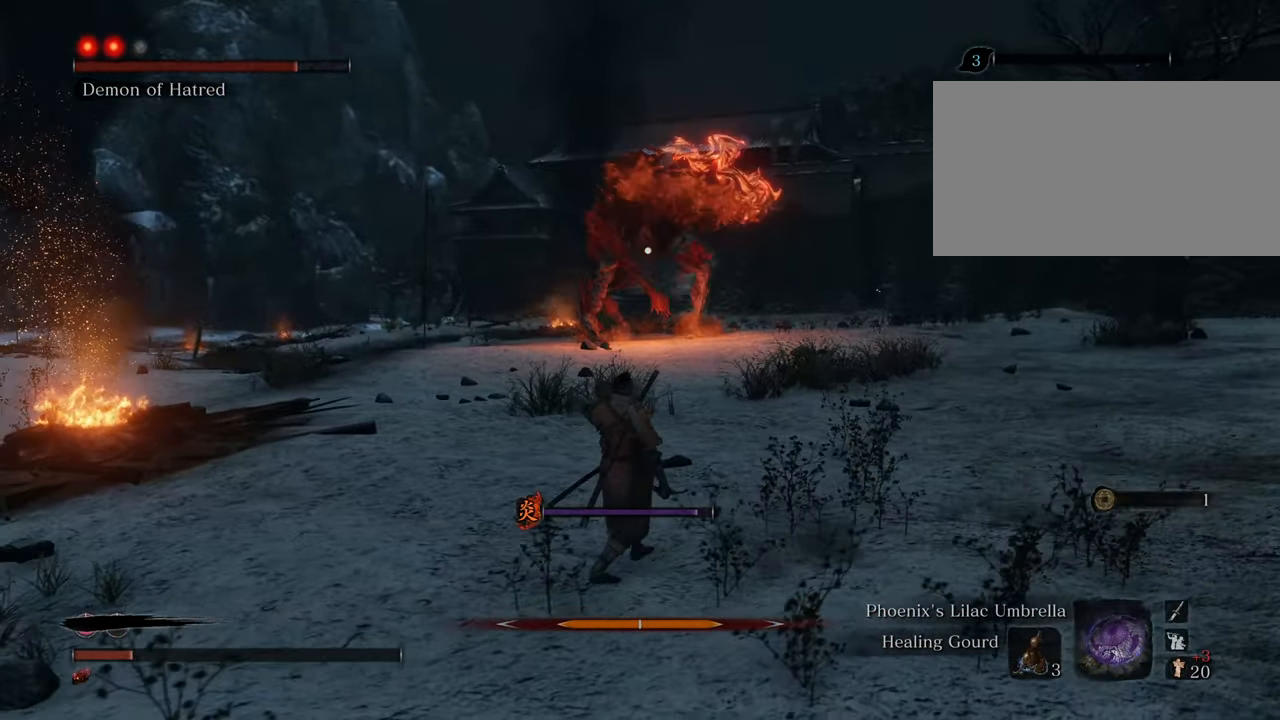
{"keys": ["a", "w"], "mouse": [], "events": [[33, "s", "up"], [450, "w", "down"]]}
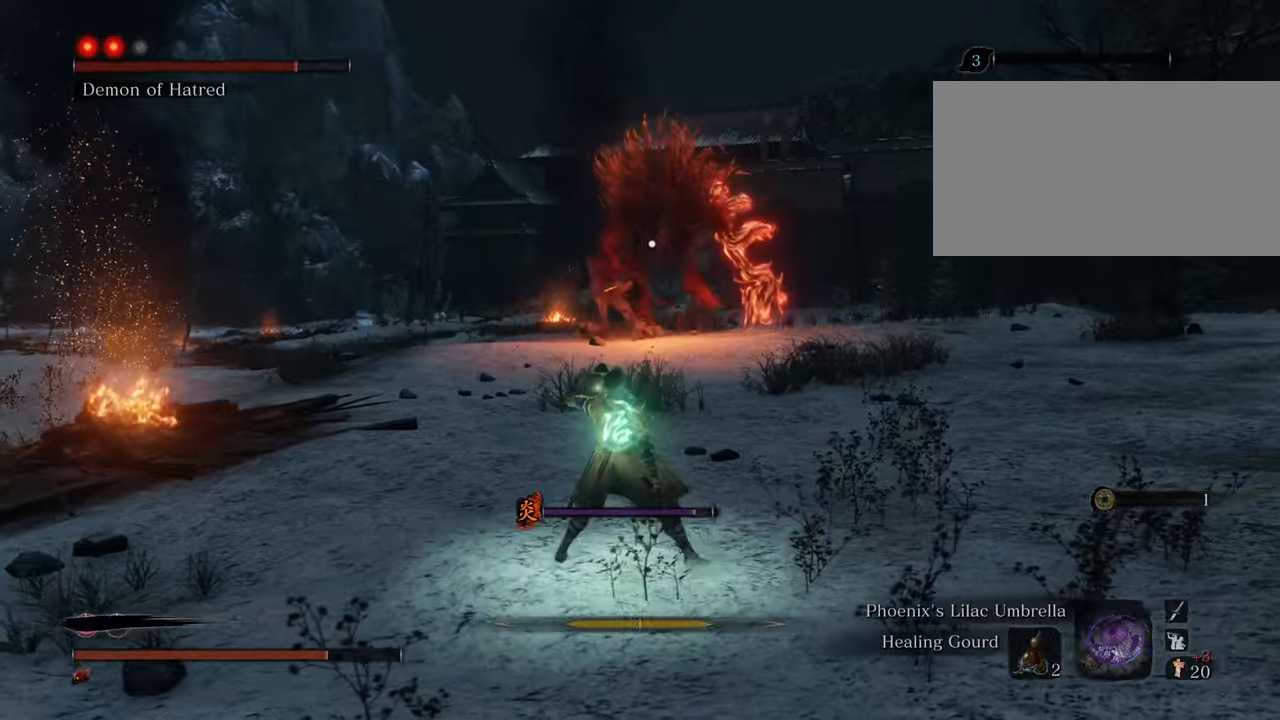
{"keys": ["shift", "w"], "mouse": [], "events": [[50, "shift", "down"], [133, "a", "up"]]}
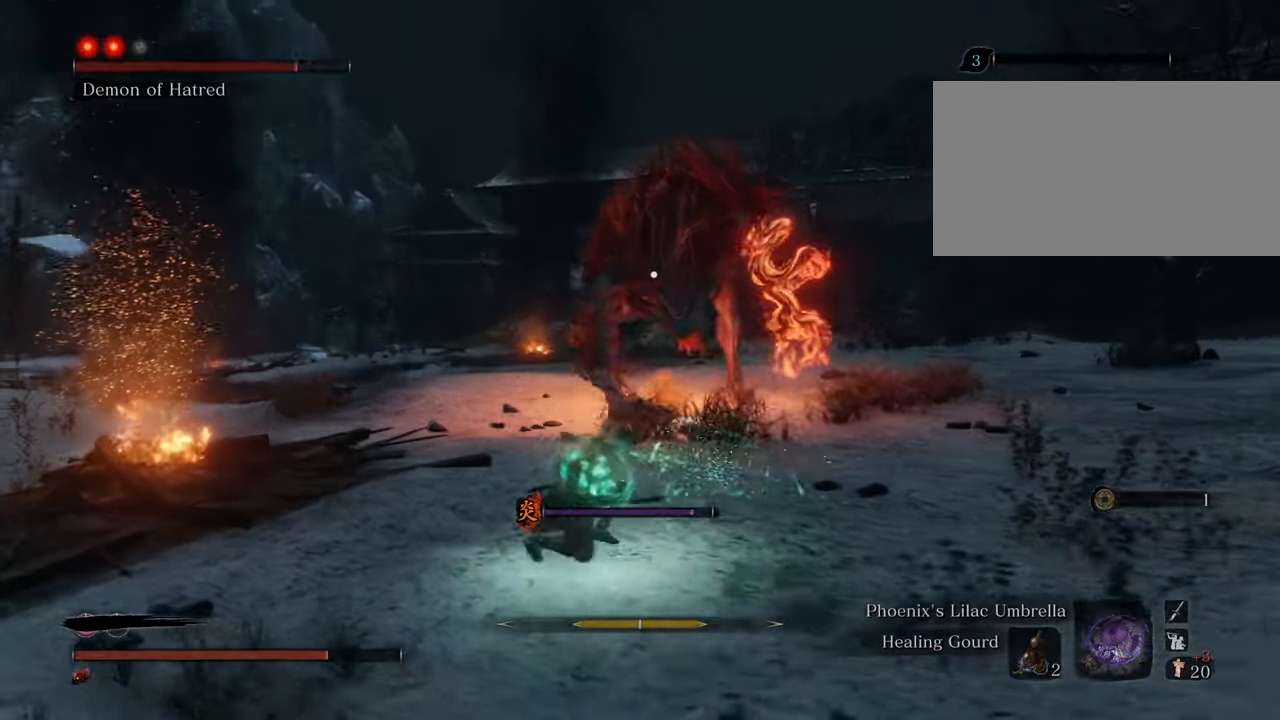
{"keys": ["w"], "mouse": [], "events": [[433, "shift", "up"]]}